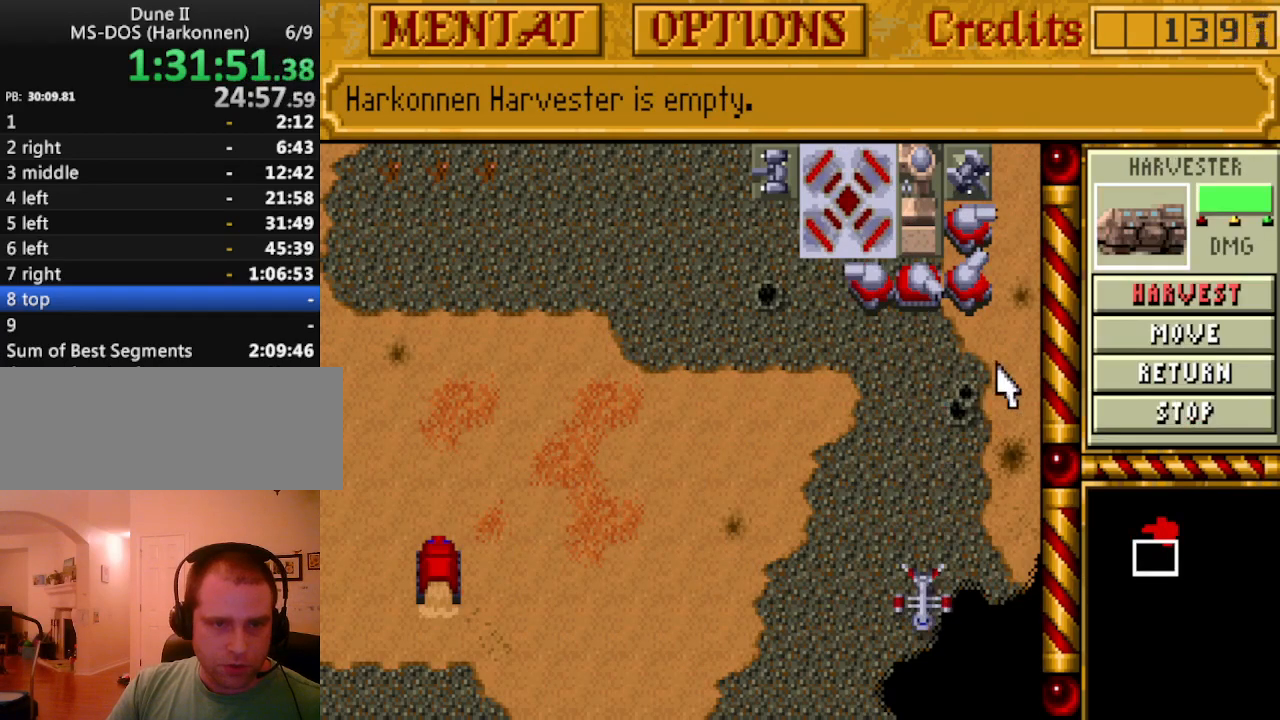
Gameplay with keyboard and mouse; each line is a JSON object with the keys held at the frame after it. "events" lists presses ("down") and releases ("up") of "a", "alt", "ctrl", "d", "down", "escape", "f1", "f10", "f11", "f12", "f2", "f3", "f4", "f5", "f6", "f7", "f8", "f9", "left", "right", "s", "shift", "space", "up" and "w" between this image and that frame as [ms after this image, input, new state], when the widget could be followed in between. No other keys are recorded. Mouse buttons are not recorded. Not read: mouse_move.
{"keys": [], "events": [[83, "up", "down"], [133, "right", "down"], [167, "up", "up"], [217, "right", "up"]]}
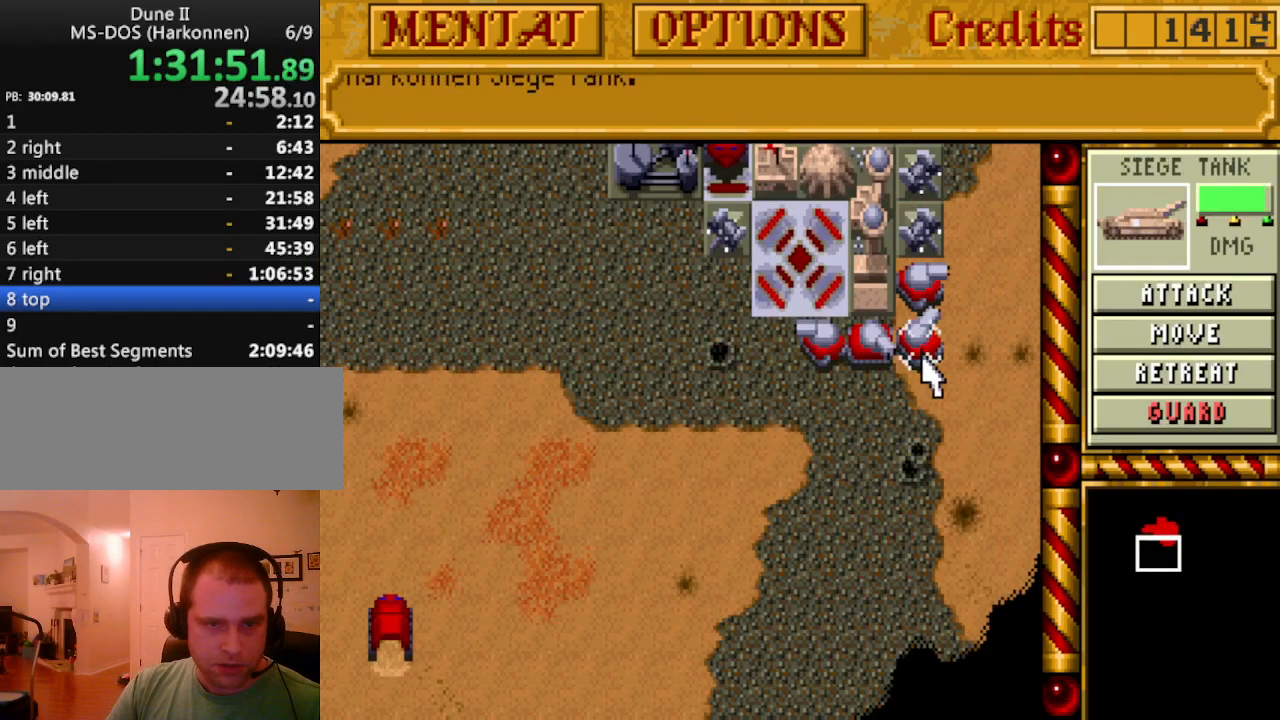
{"keys": [], "events": []}
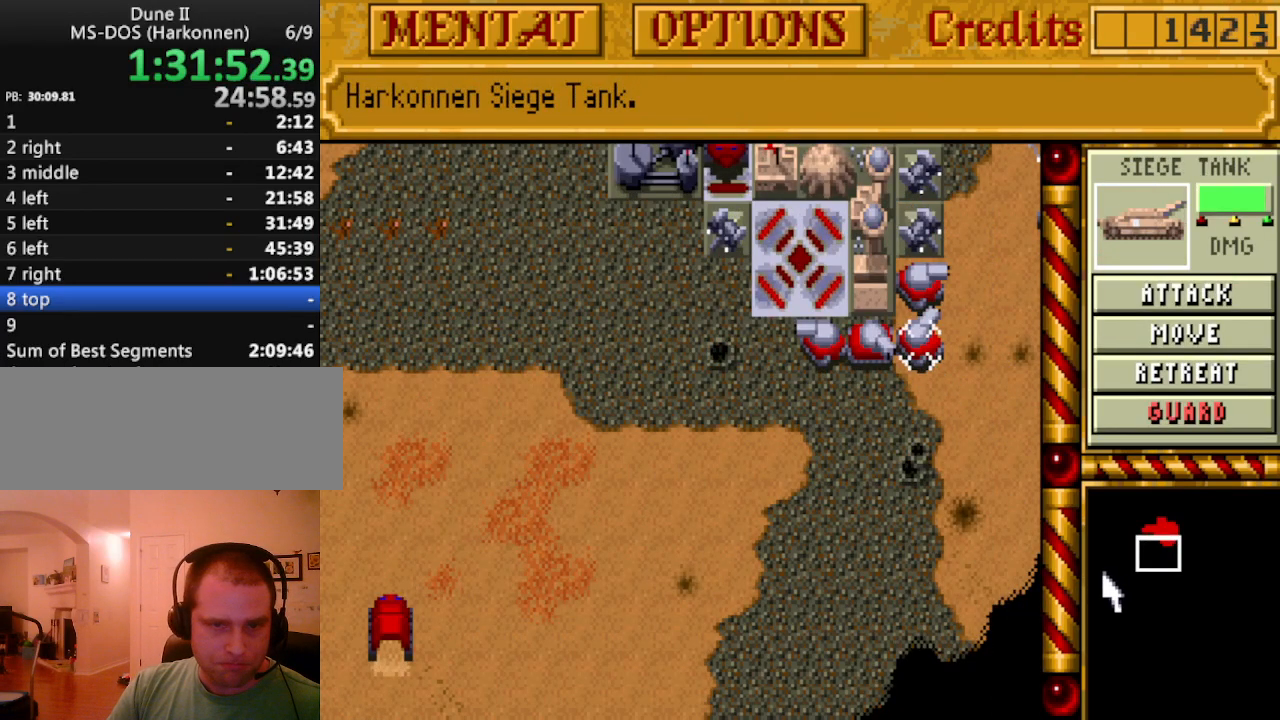
{"keys": [], "events": []}
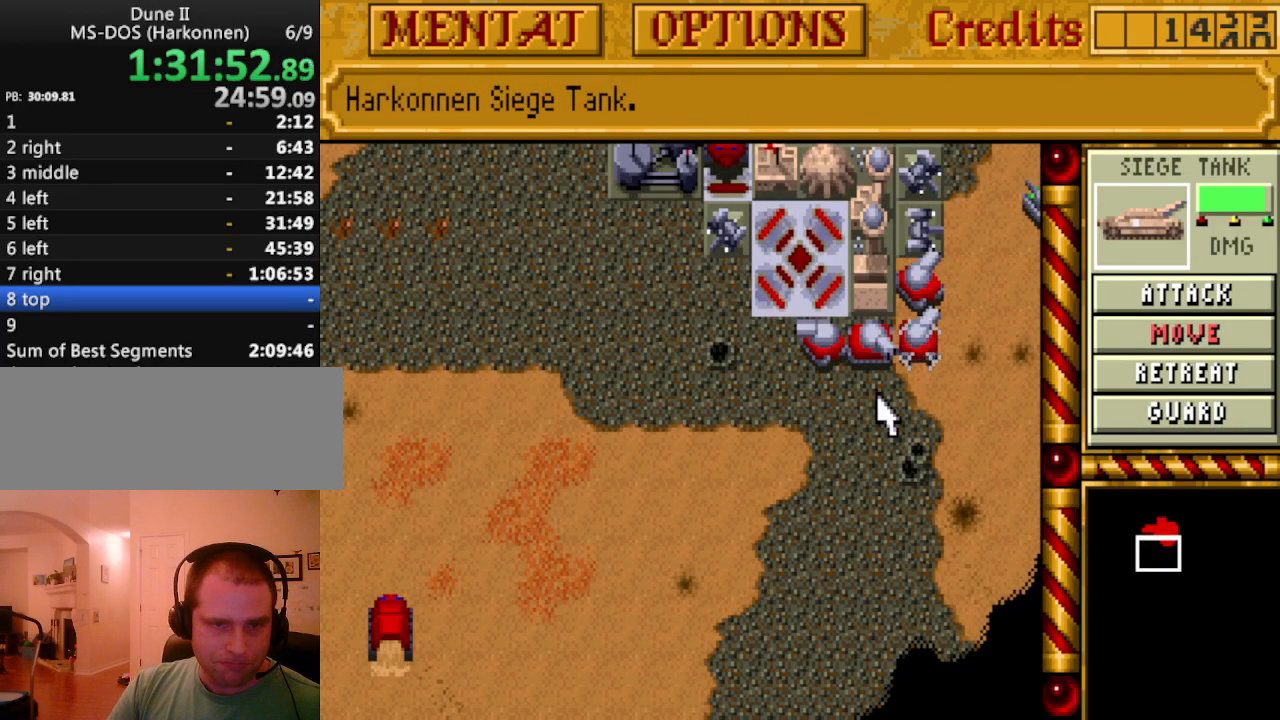
{"keys": [], "events": []}
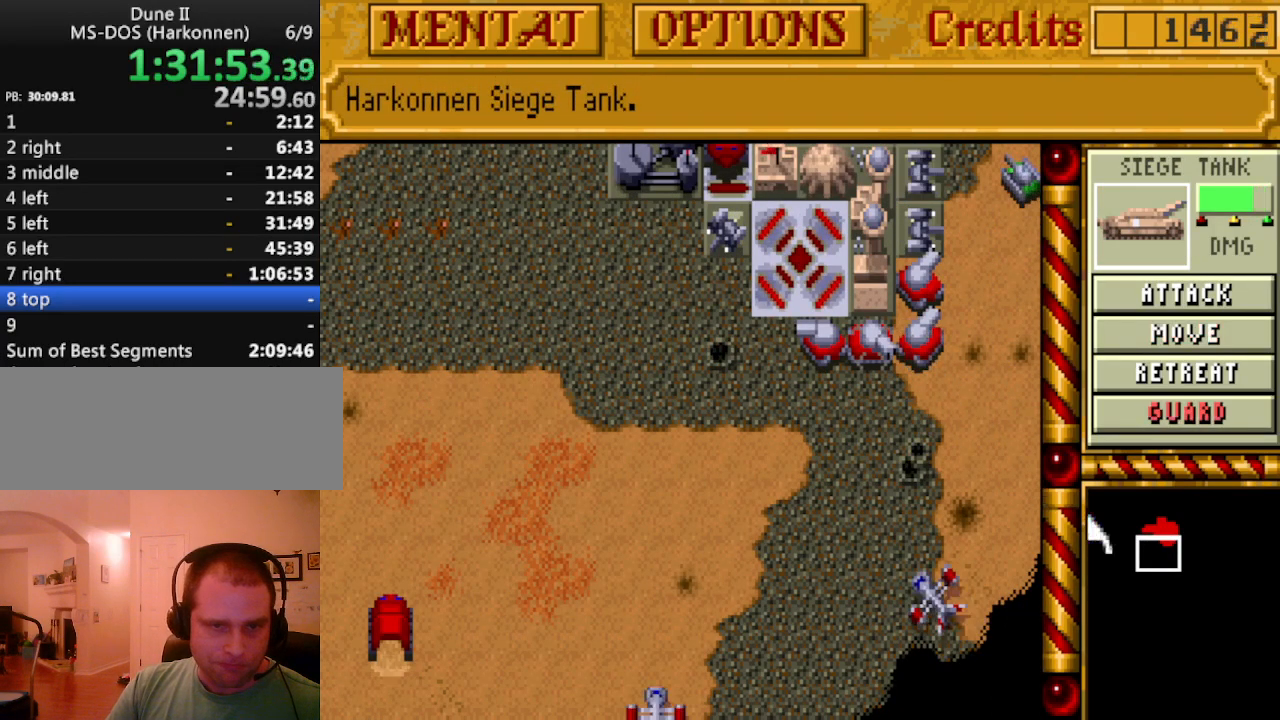
{"keys": [], "events": []}
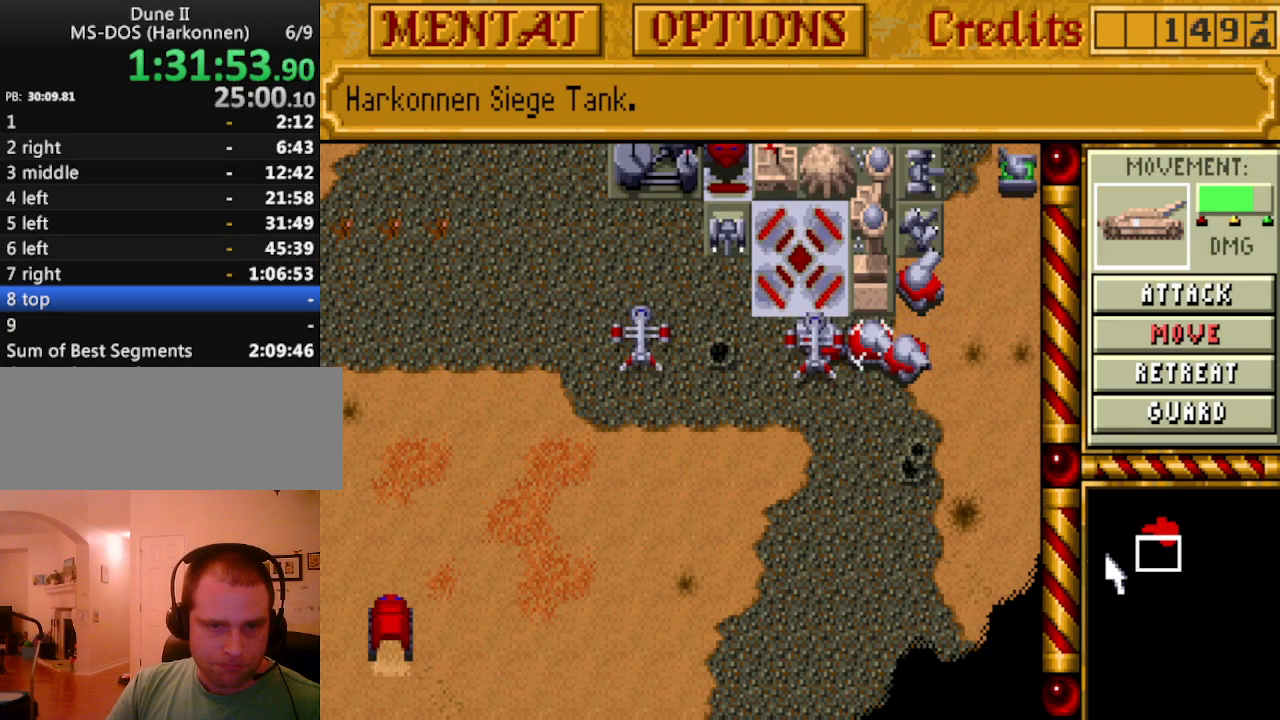
{"keys": [], "events": []}
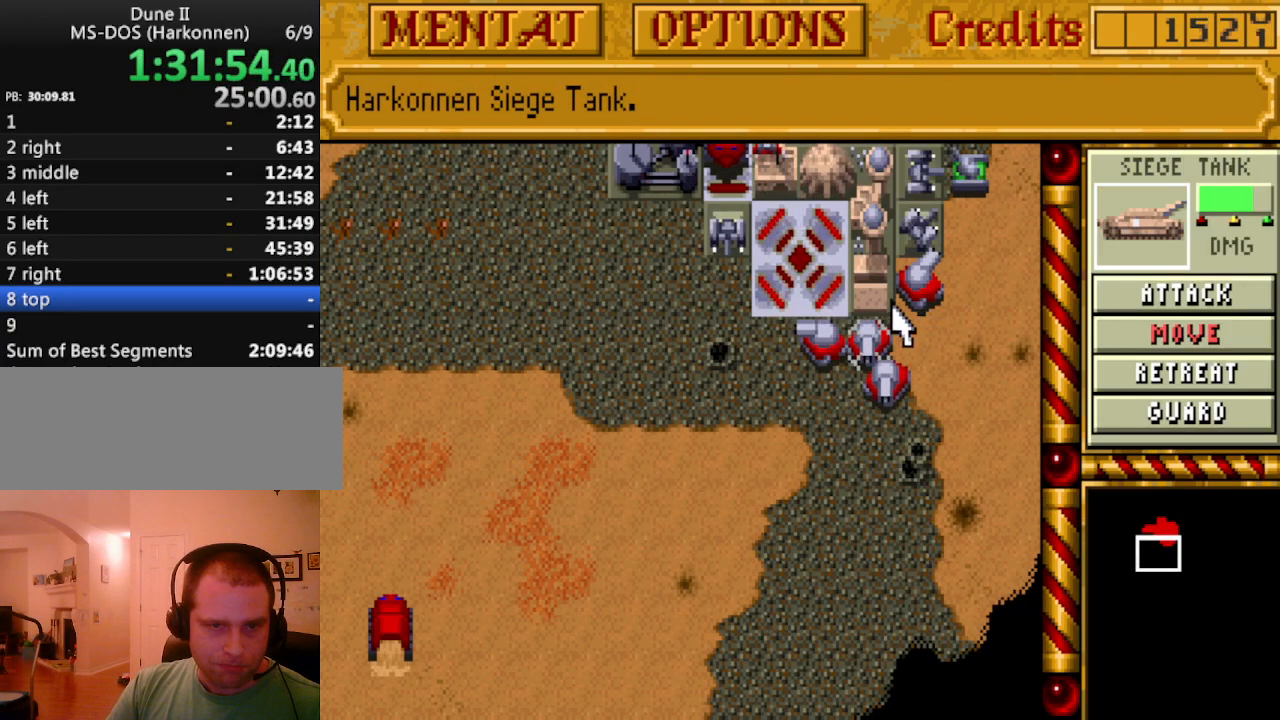
{"keys": [], "events": []}
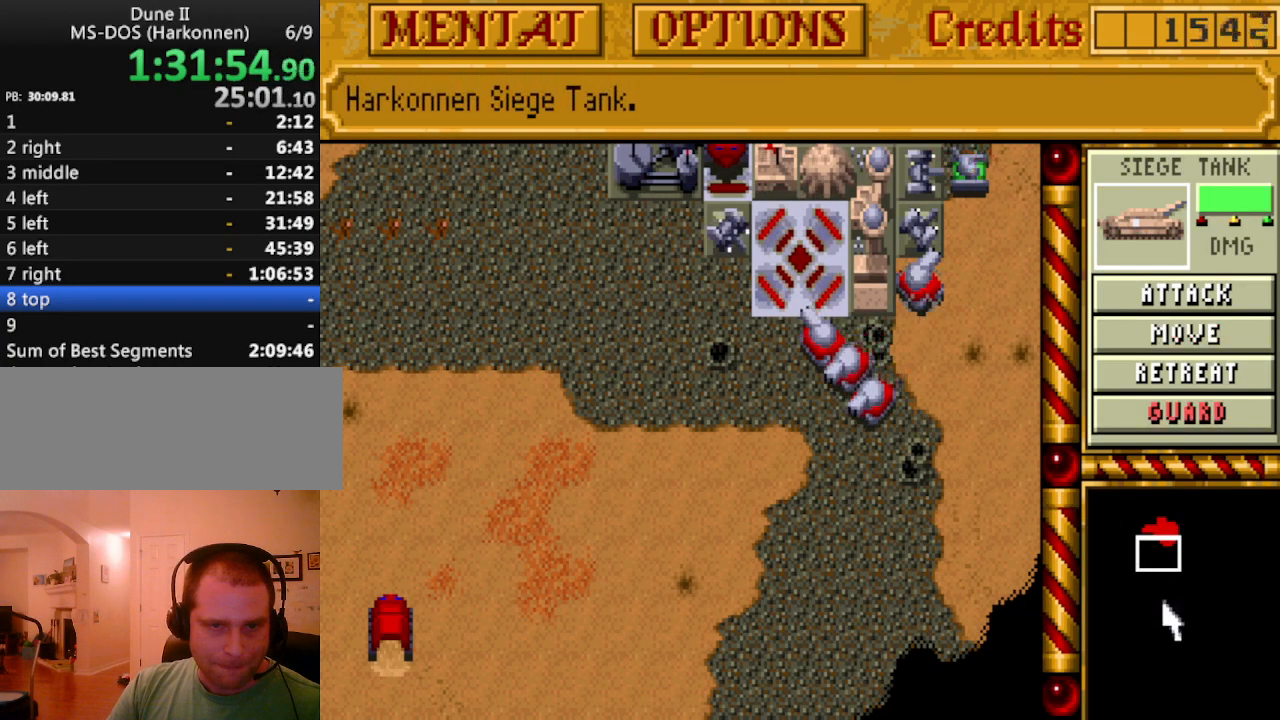
{"keys": [], "events": []}
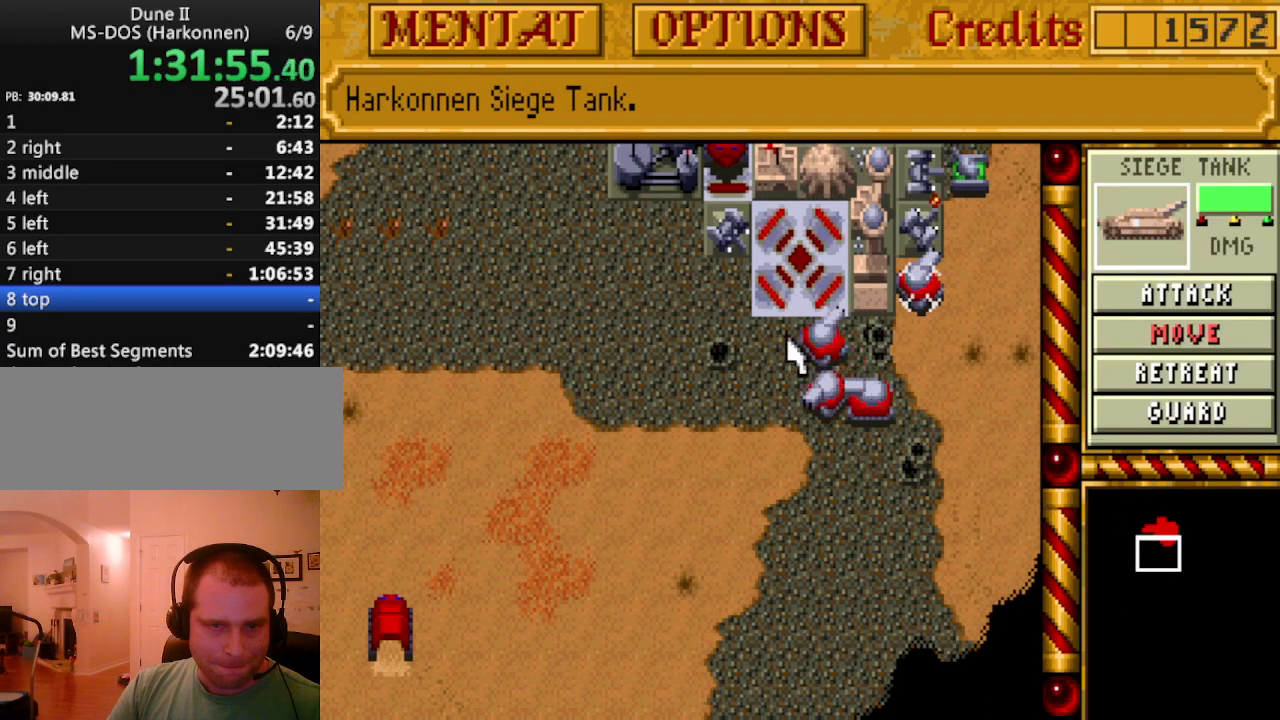
{"keys": [], "events": []}
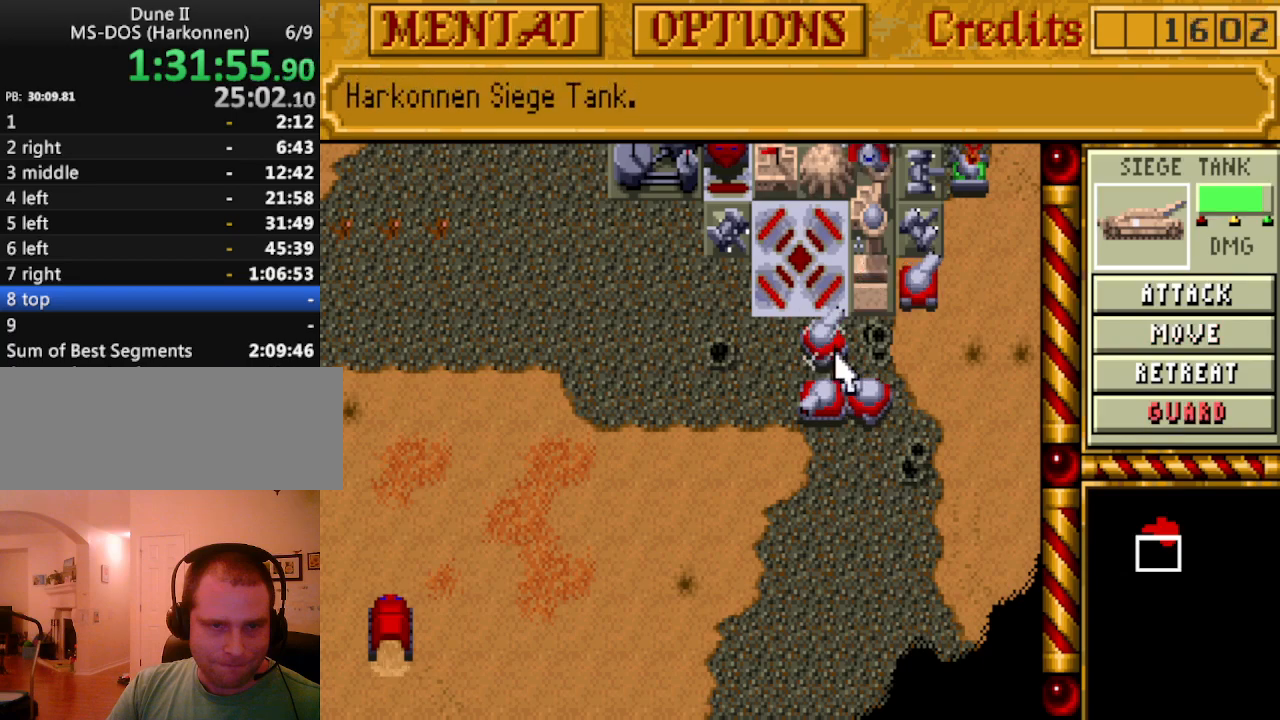
{"keys": [], "events": []}
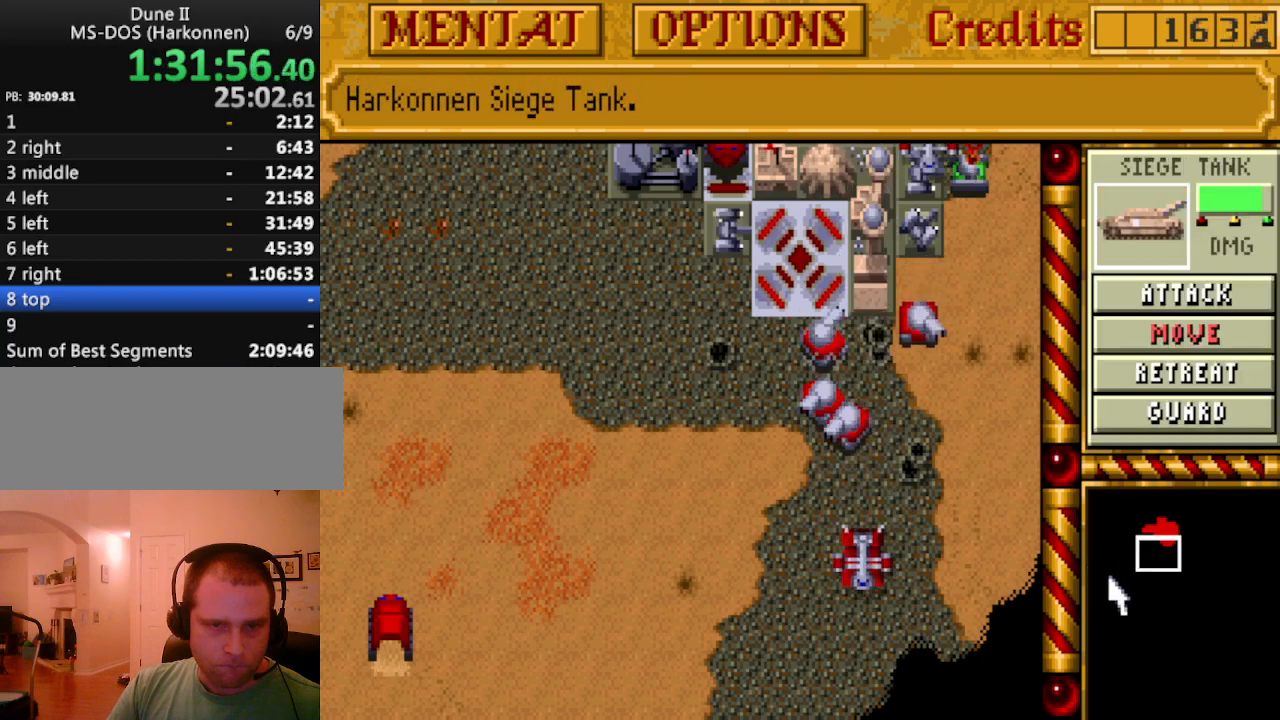
{"keys": ["right", "up"], "events": [[233, "up", "down"], [317, "up", "up"], [417, "up", "down"], [467, "right", "down"]]}
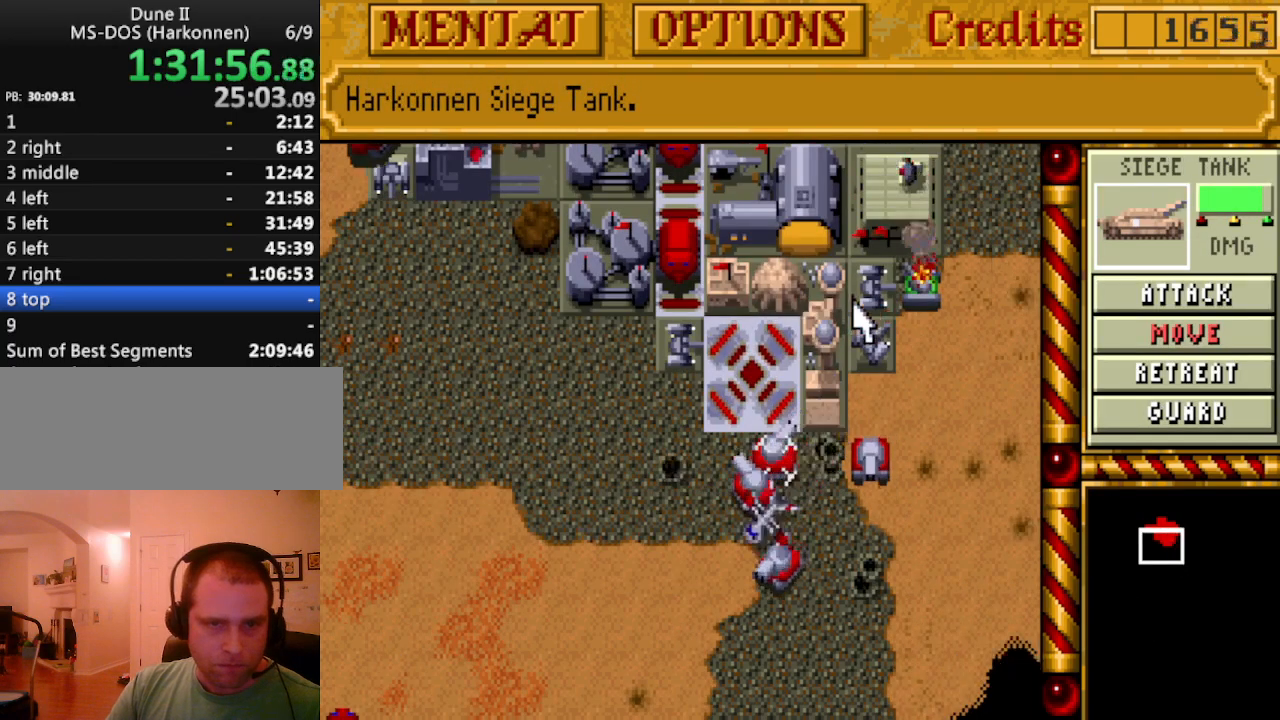
{"keys": [], "events": [[17, "up", "up"], [50, "right", "up"], [50, "up", "down"], [200, "up", "up"]]}
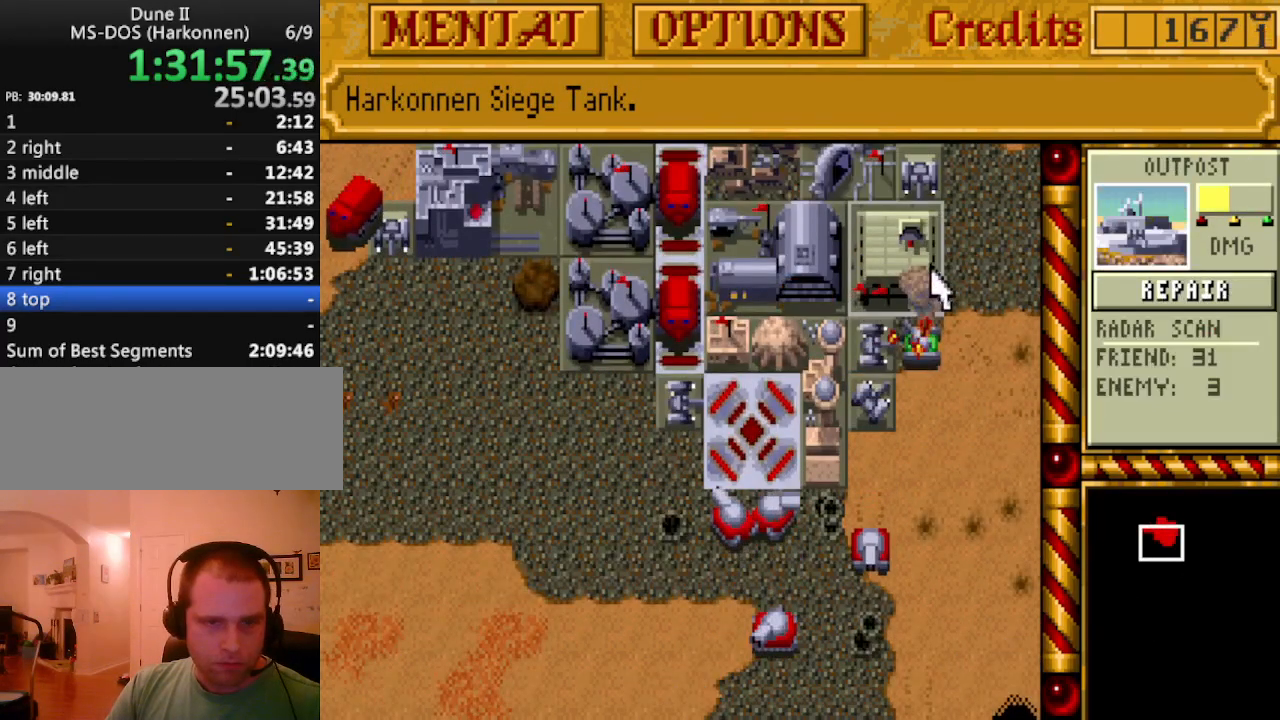
{"keys": [], "events": []}
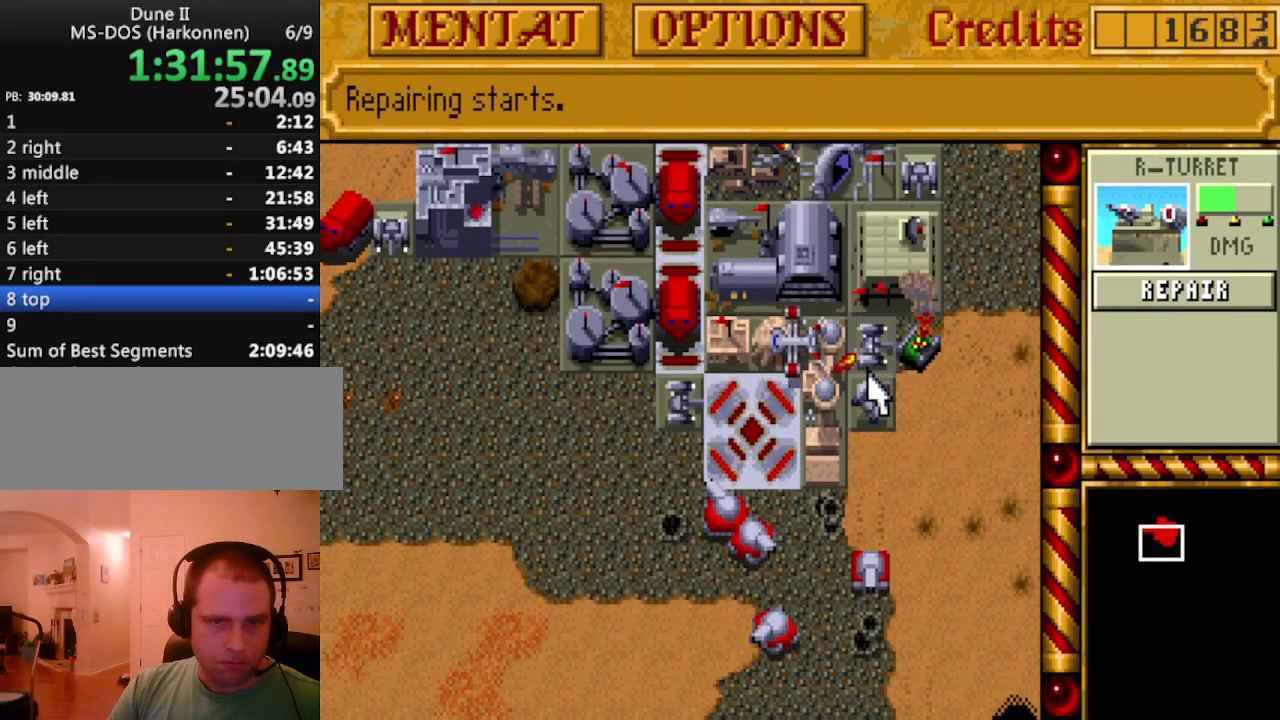
{"keys": [], "events": []}
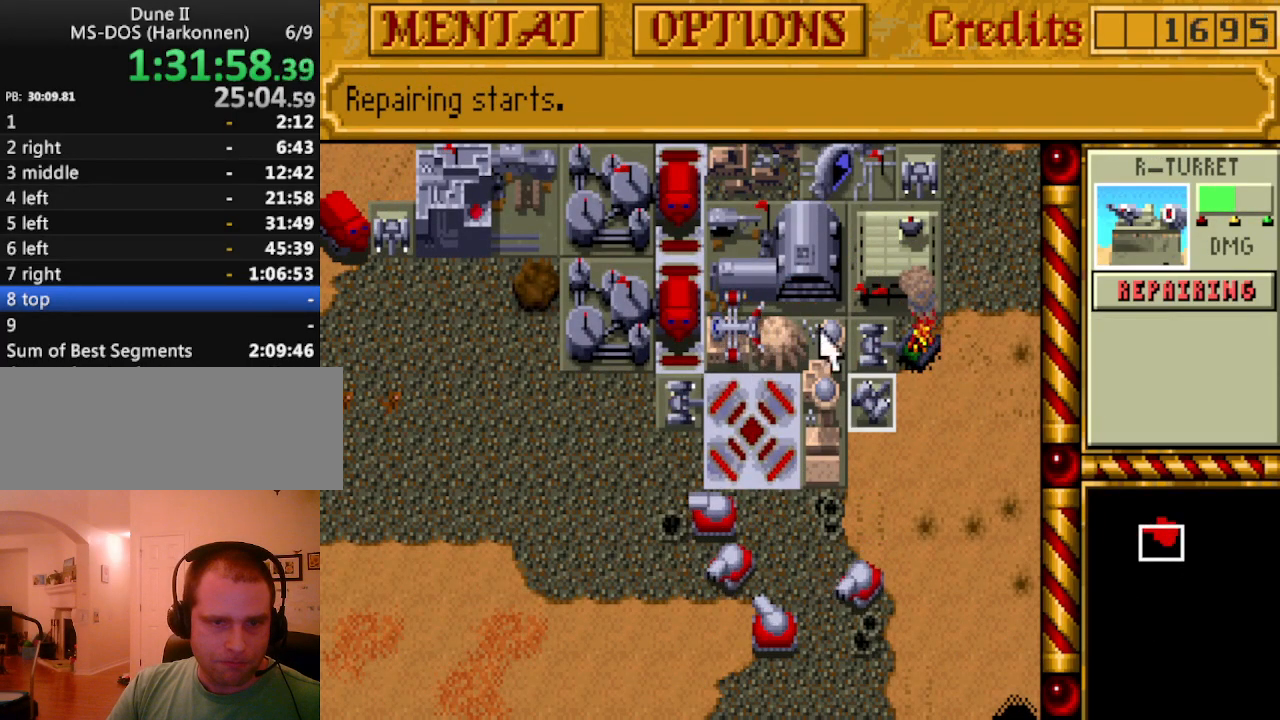
{"keys": [], "events": []}
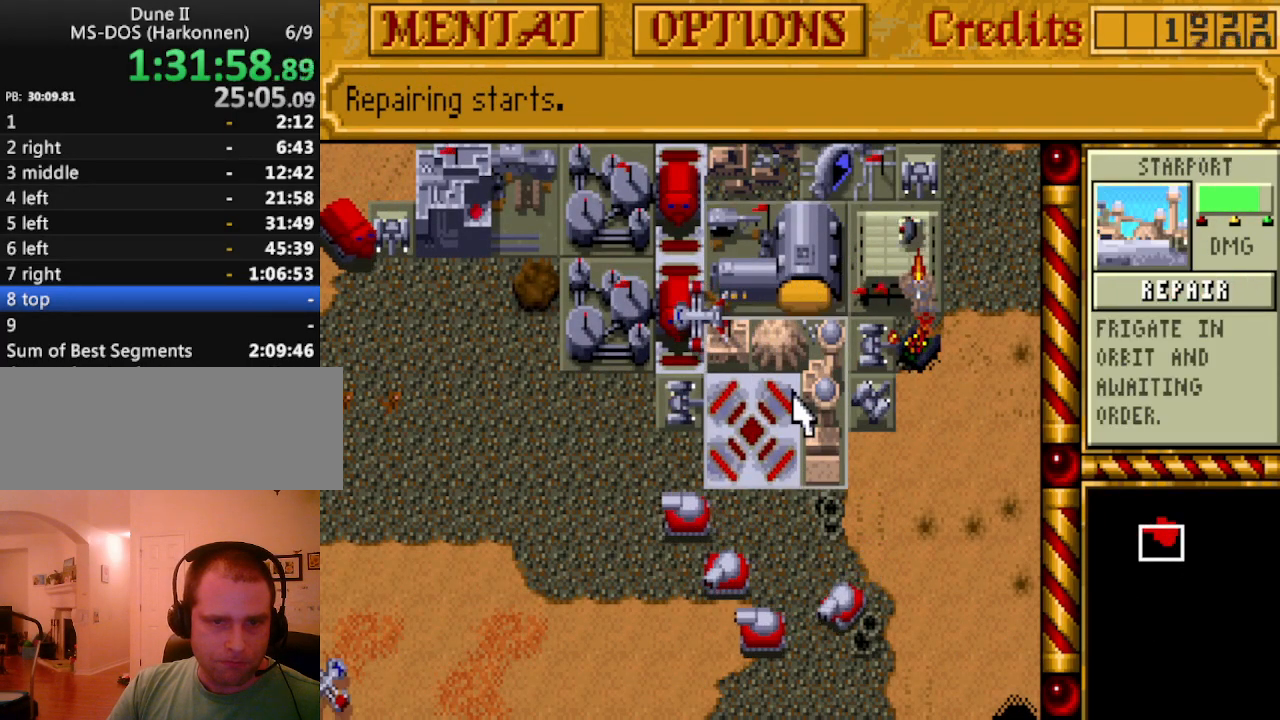
{"keys": [], "events": []}
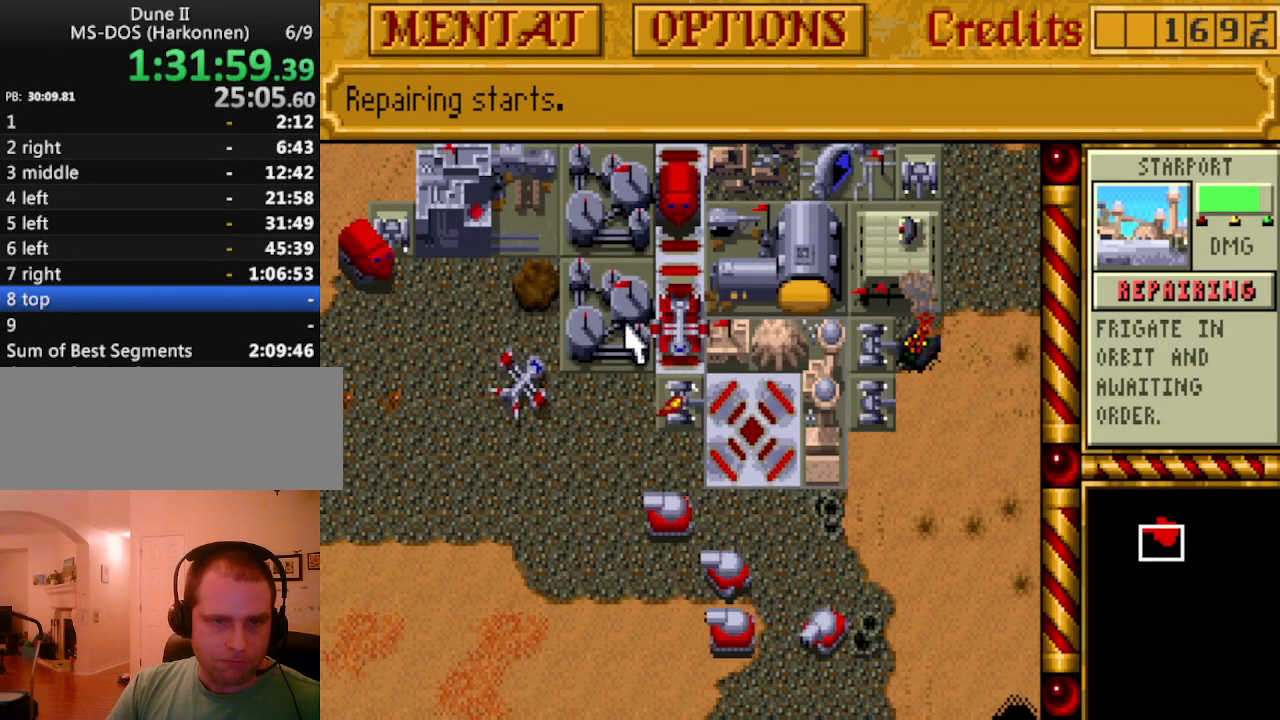
{"keys": [], "events": []}
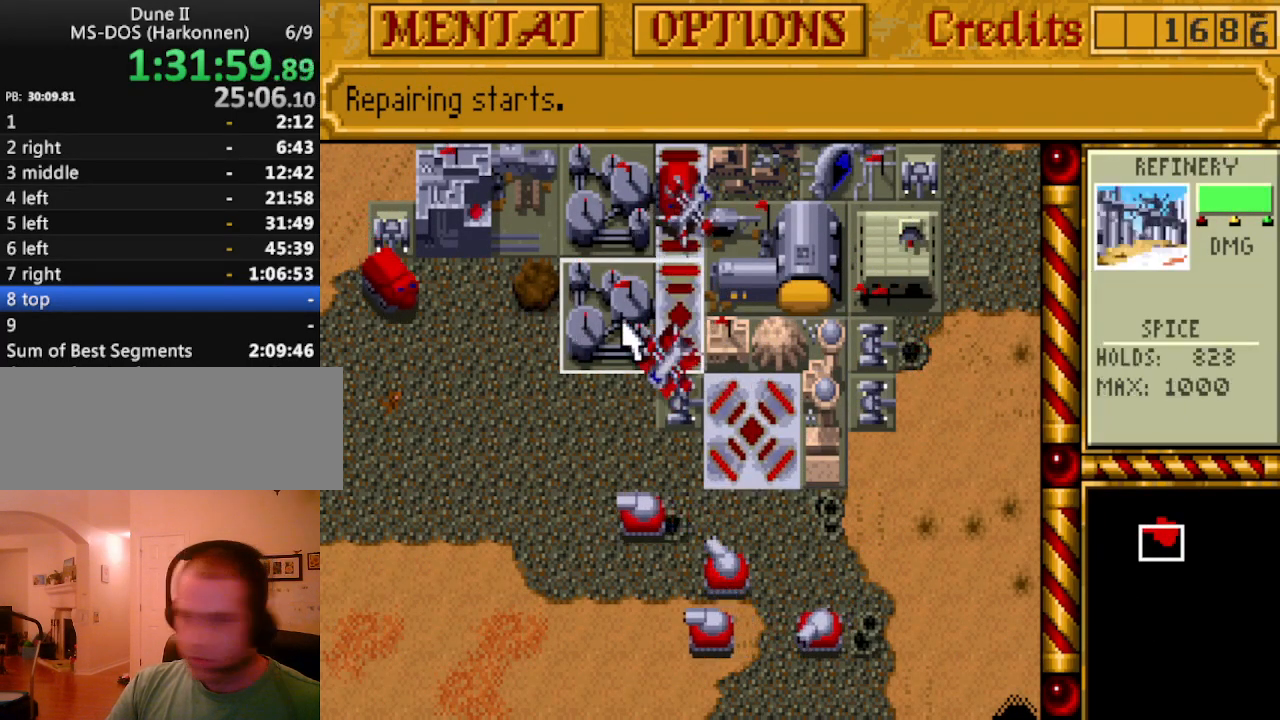
{"keys": ["up"], "events": [[417, "up", "down"]]}
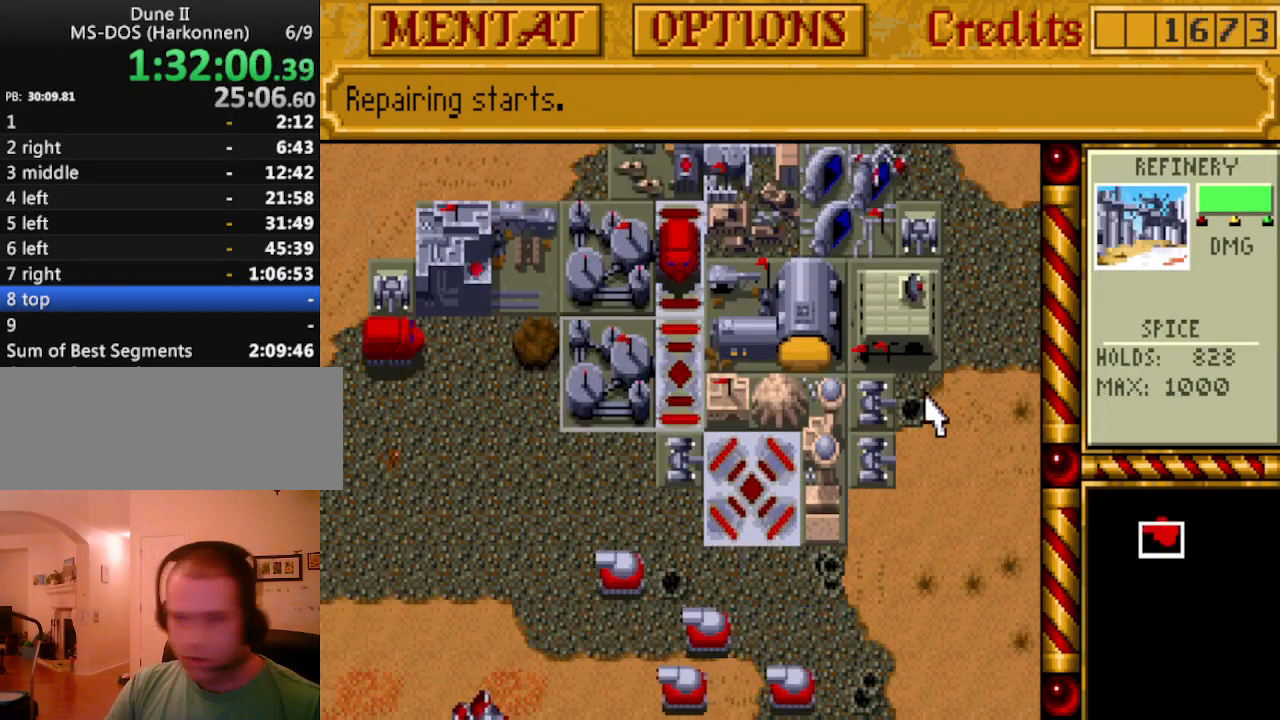
{"keys": [], "events": [[67, "up", "up"], [117, "up", "down"], [200, "up", "up"]]}
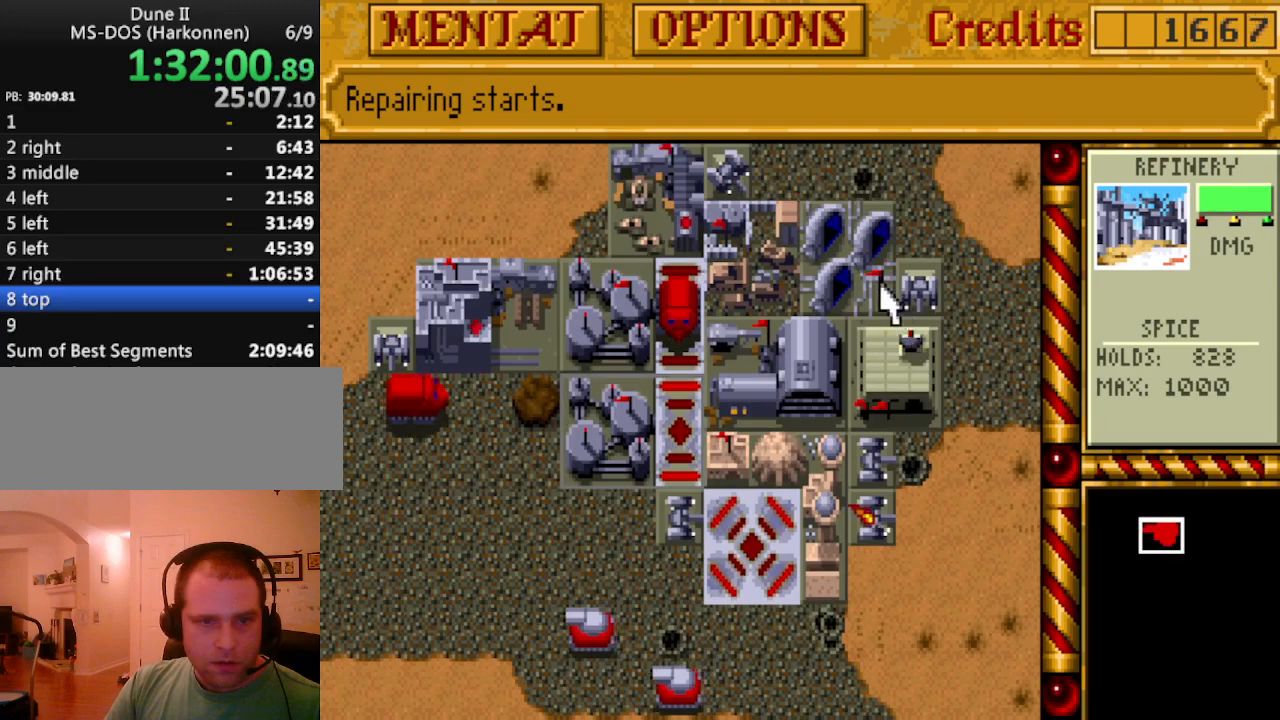
{"keys": [], "events": [[217, "up", "down"], [317, "up", "up"]]}
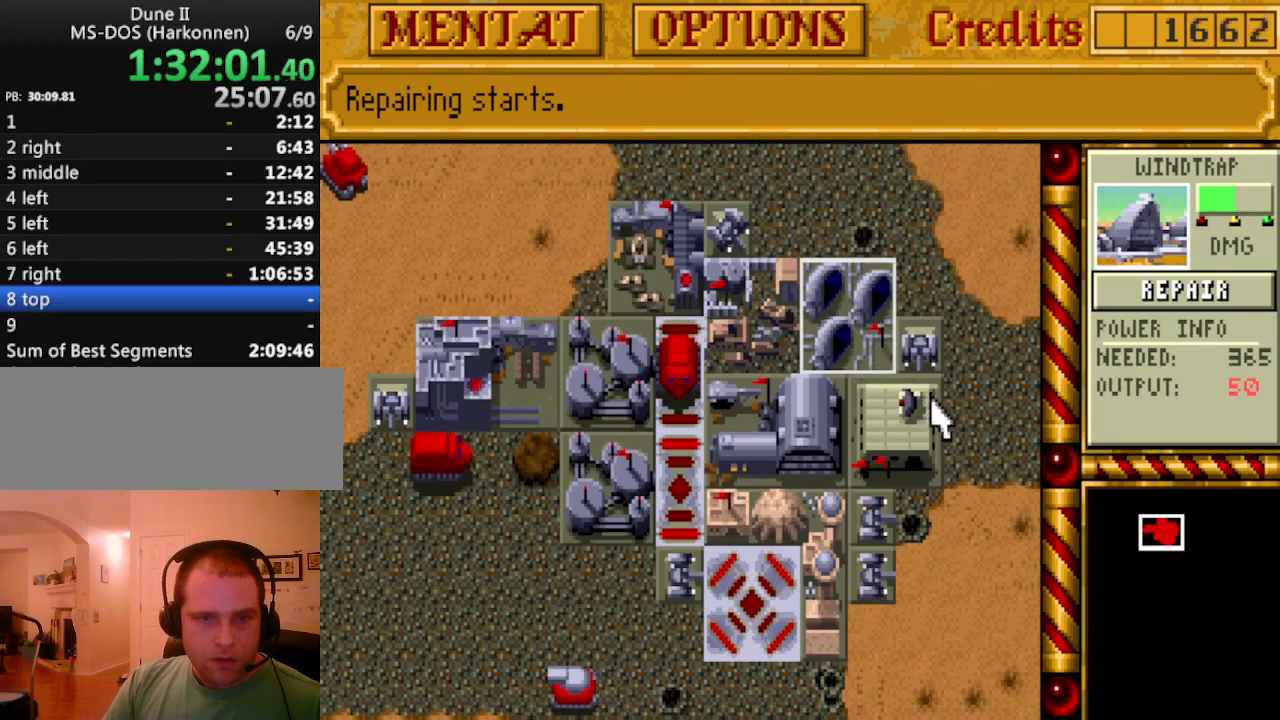
{"keys": [], "events": []}
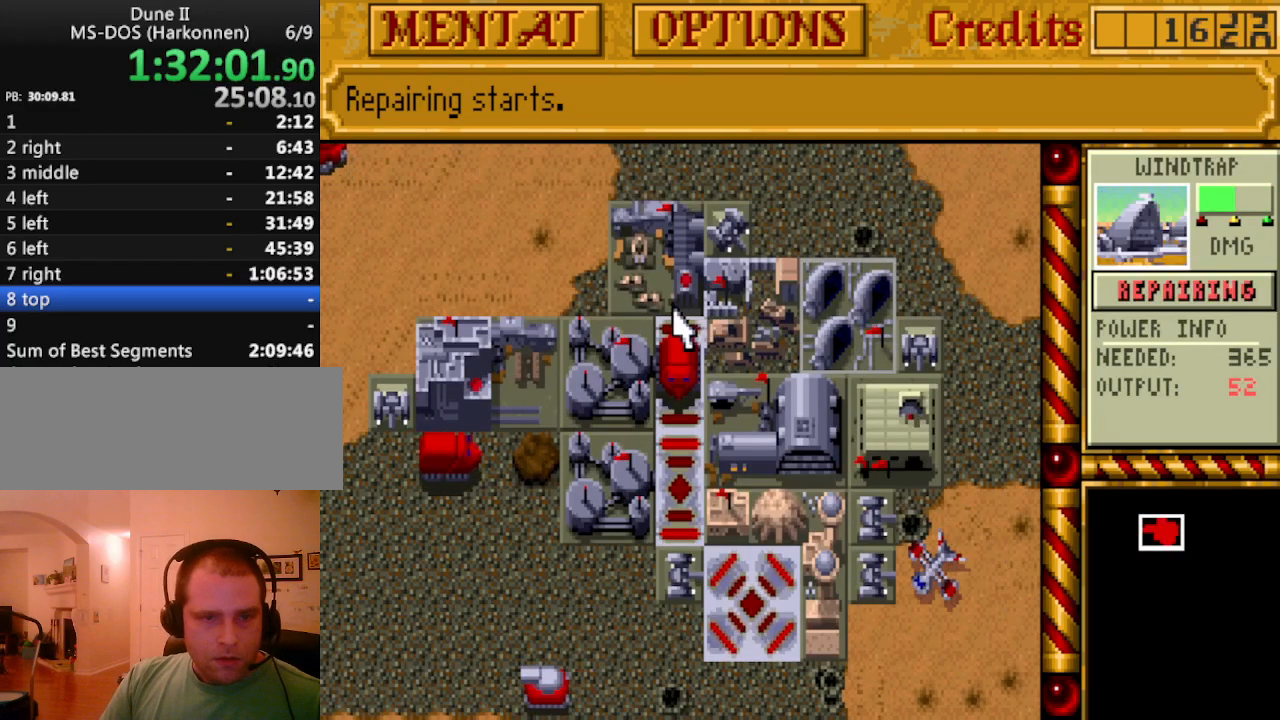
{"keys": ["down"], "events": [[433, "right", "down"], [483, "down", "down"], [483, "right", "up"]]}